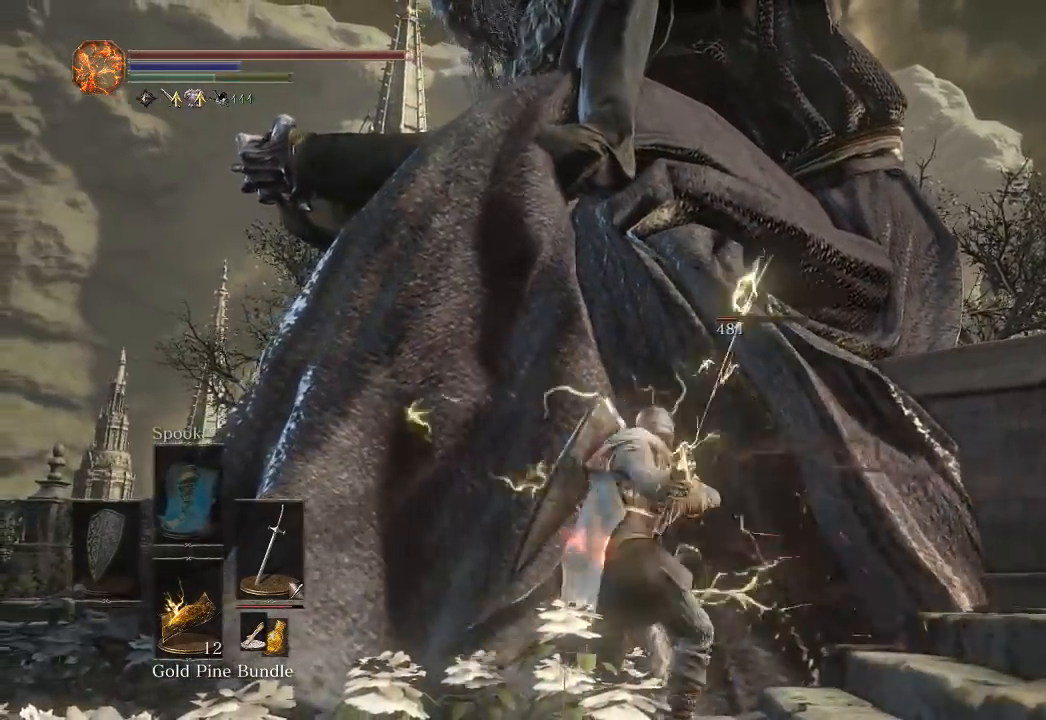
Gameplay with a controller (Xbox layout); each line is a JSON object with the inputs held at the frame after it. "button_events" lists button changes between this image and that frame as [ms after this image, input, new state], when the widget could be followed in between (sticks are given only as held states).
{"buttons": [], "left_stick": "up", "right_stick": "center", "button_events": [[33, "R1", "down"], [133, "R1", "up"], [183, "R1", "down"], [300, "R1", "up"], [367, "R1", "down"], [467, "R1", "up"]]}
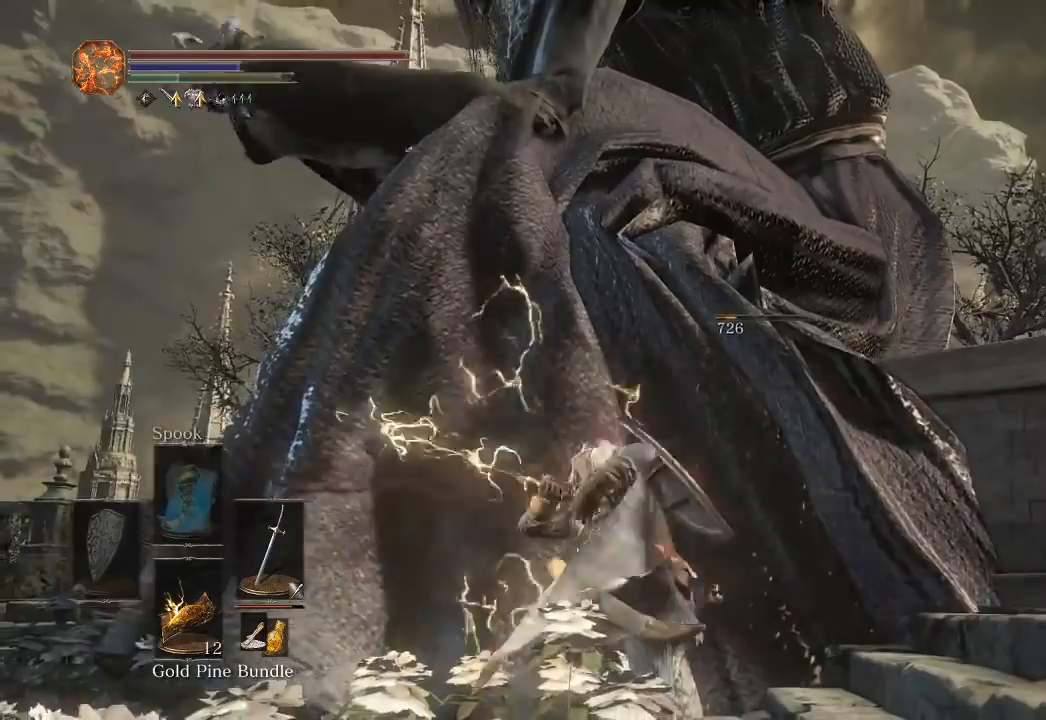
{"buttons": [], "left_stick": "up", "right_stick": "center", "button_events": [[400, "R1", "down"], [483, "R1", "up"]]}
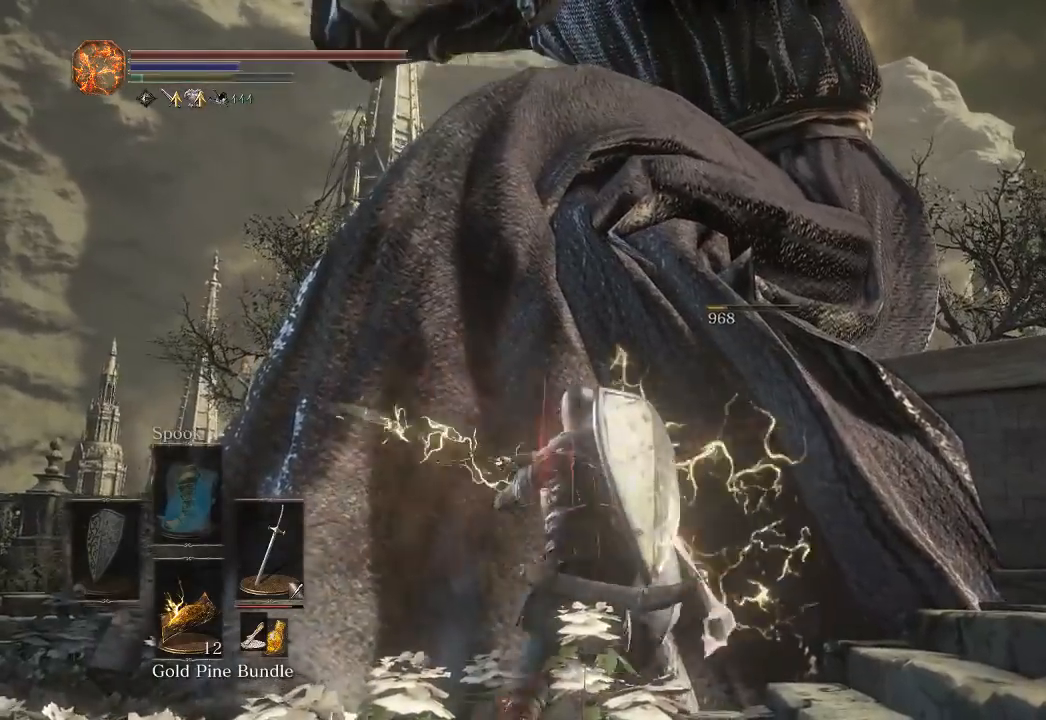
{"buttons": [], "left_stick": "up", "right_stick": "right", "button_events": [[67, "R1", "down"], [150, "R1", "up"]]}
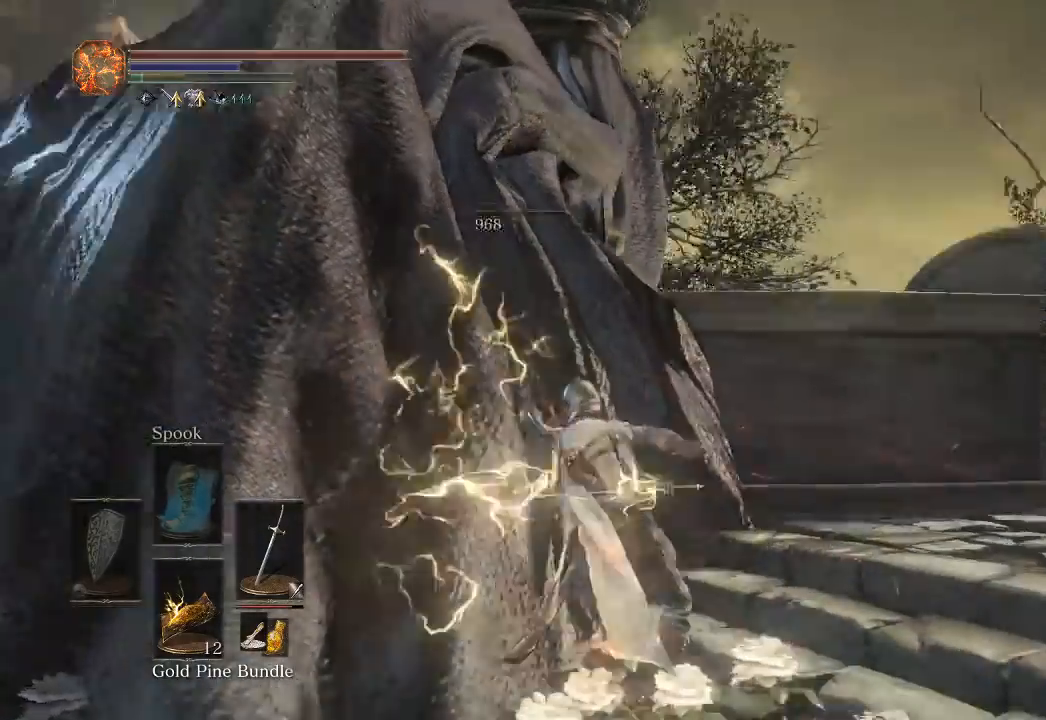
{"buttons": [], "left_stick": "up", "right_stick": "down-right", "button_events": []}
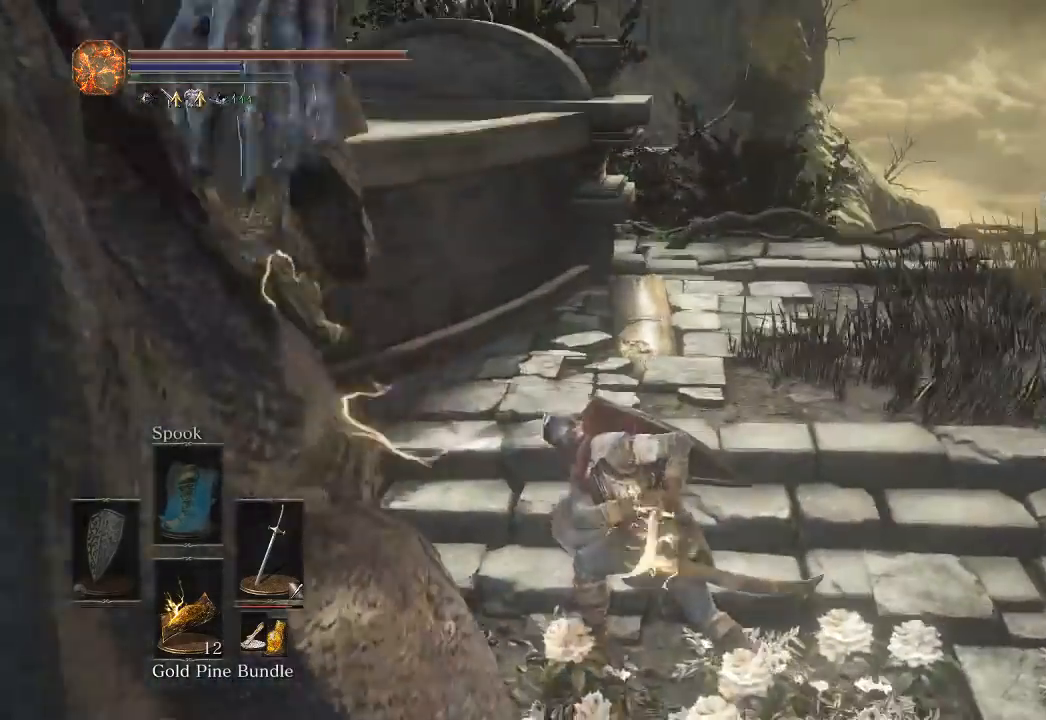
{"buttons": ["B"], "left_stick": "up", "right_stick": "center", "button_events": [[367, "B", "down"]]}
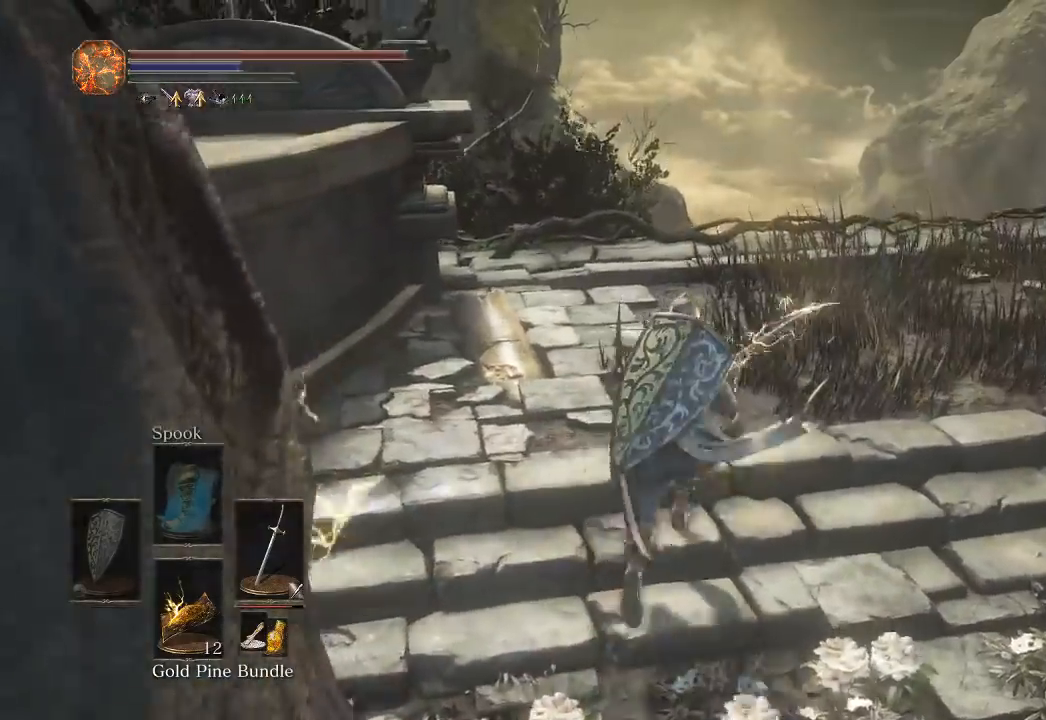
{"buttons": ["B", "L1"], "left_stick": "up", "right_stick": "center", "button_events": [[117, "START", "down"], [250, "DPAD_LEFT", "down"], [267, "START", "up"], [350, "A", "down"], [350, "DPAD_LEFT", "up"], [433, "A", "up"], [433, "L1", "down"]]}
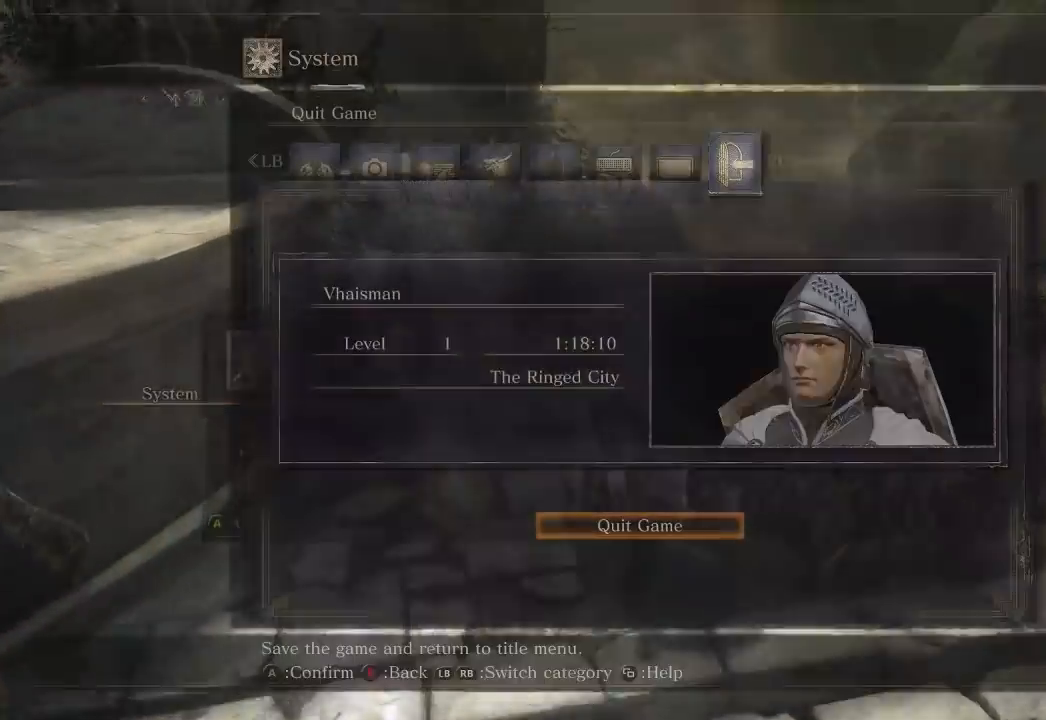
{"buttons": ["B"], "left_stick": "up", "right_stick": "center", "button_events": [[17, "A", "down"], [33, "L1", "up"], [100, "DPAD_LEFT", "down"], [117, "A", "up"], [200, "DPAD_LEFT", "up"]]}
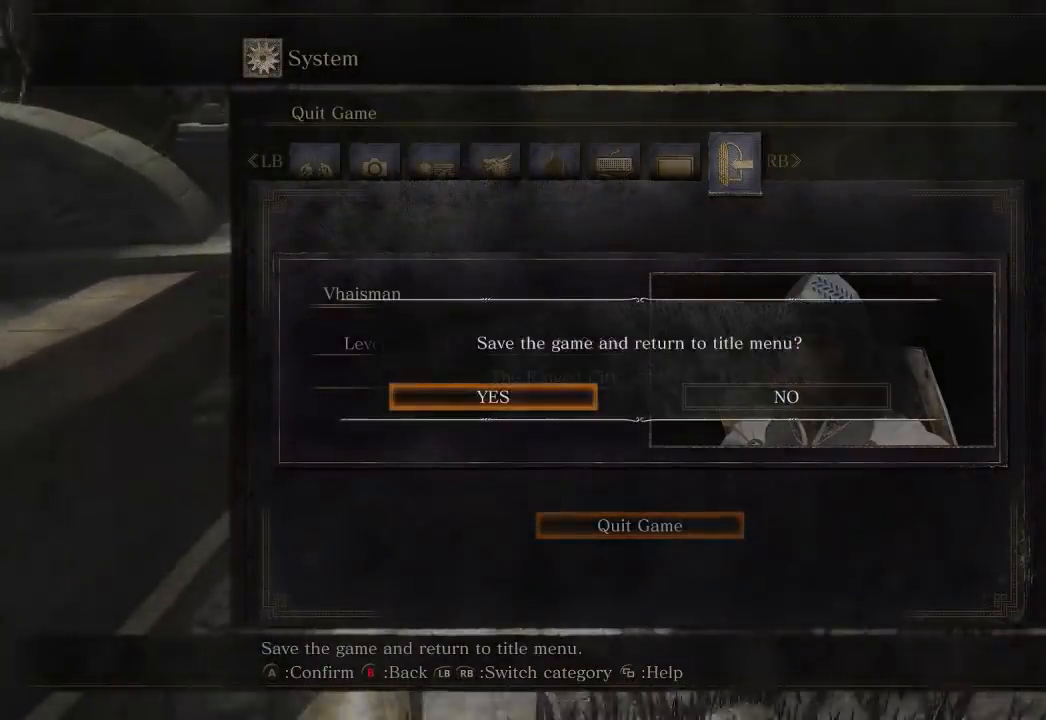
{"buttons": [], "left_stick": "center", "right_stick": "center", "button_events": [[100, "B", "up"], [317, "A", "down"], [417, "A", "up"]]}
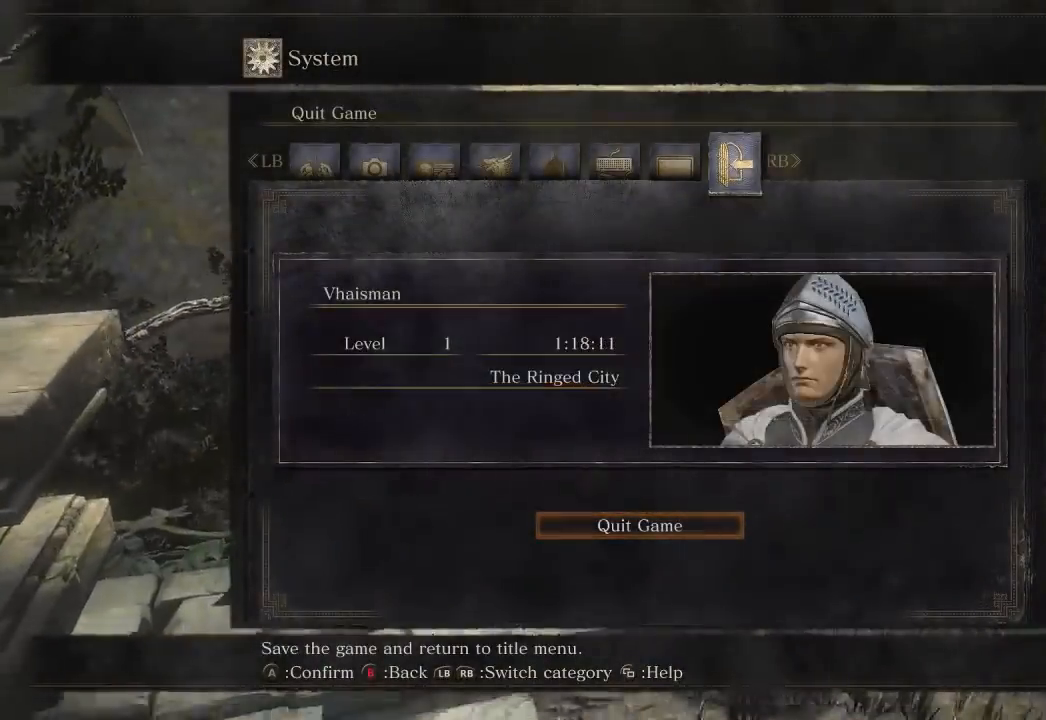
{"buttons": [], "left_stick": "center", "right_stick": "center", "button_events": []}
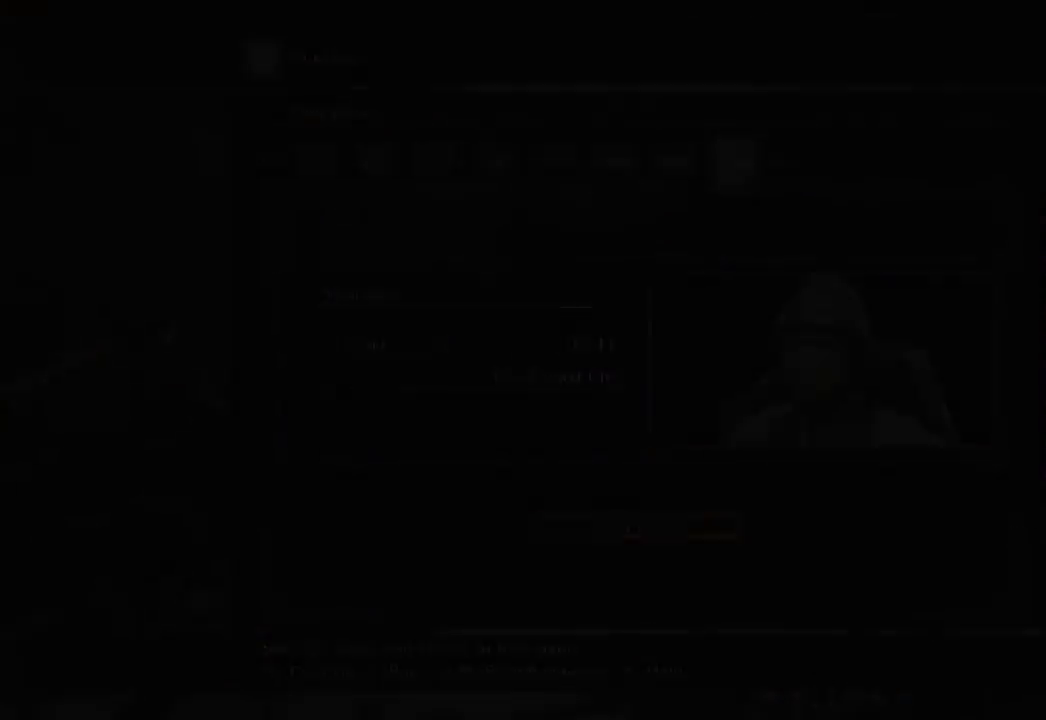
{"buttons": [], "left_stick": "center", "right_stick": "center", "button_events": [[167, "A", "down"], [250, "A", "up"], [333, "A", "down"], [417, "A", "up"]]}
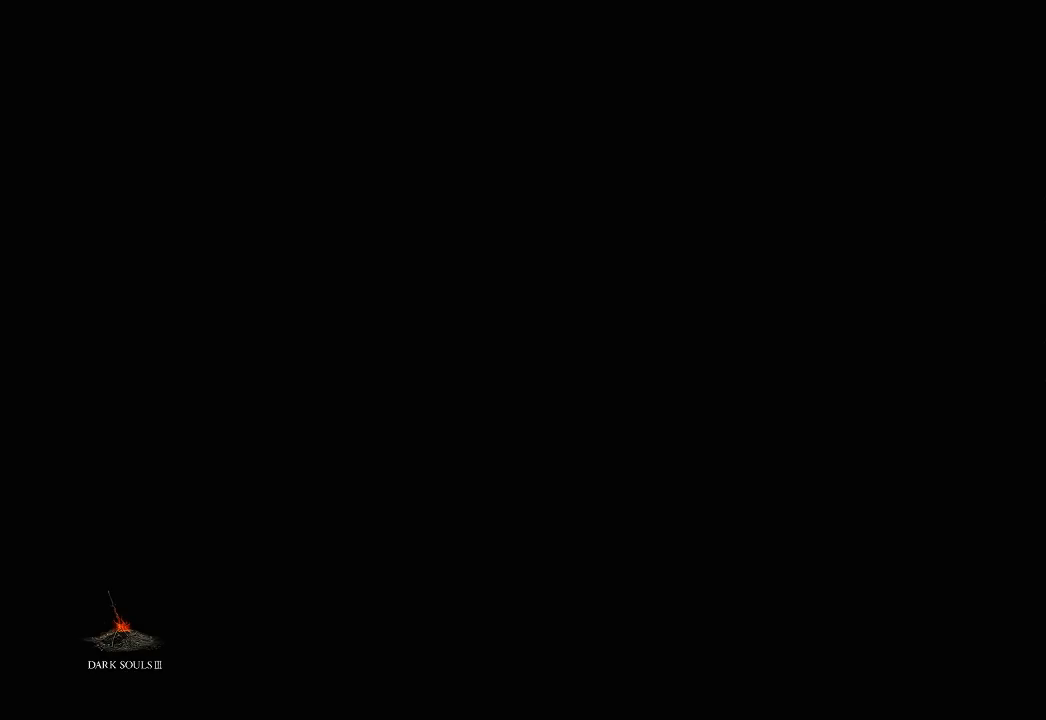
{"buttons": ["A"], "left_stick": "center", "right_stick": "center", "button_events": [[33, "A", "down"], [83, "A", "up"], [333, "A", "down"], [417, "A", "up"], [500, "A", "down"]]}
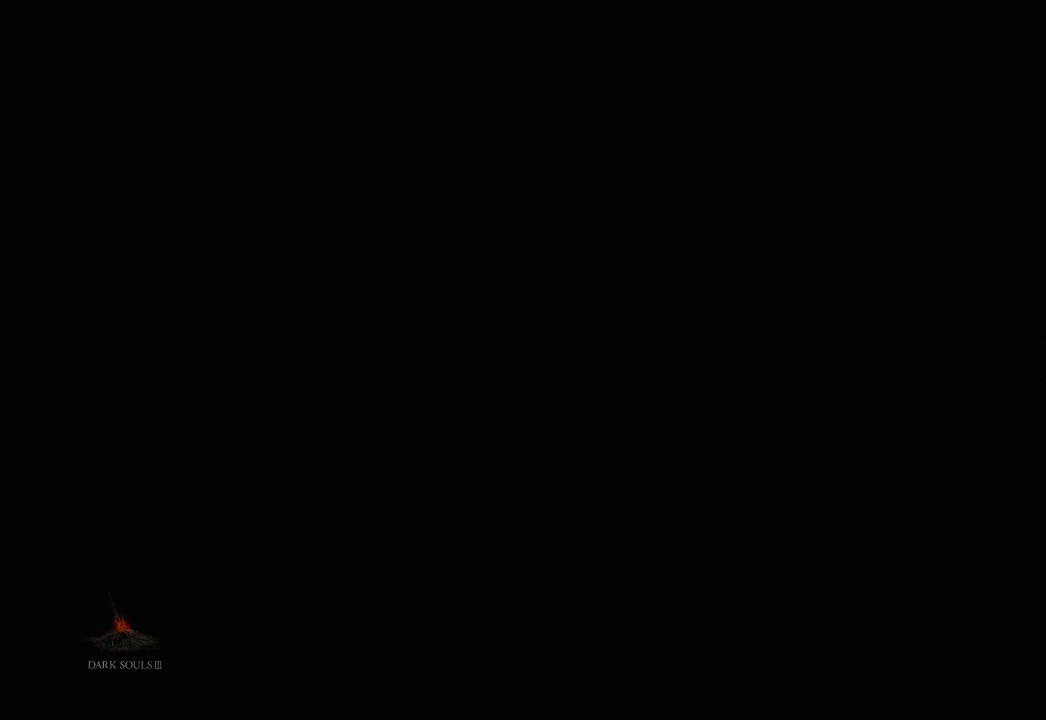
{"buttons": [], "left_stick": "center", "right_stick": "center", "button_events": [[67, "A", "up"], [167, "A", "down"], [250, "A", "up"], [367, "A", "down"], [450, "A", "up"]]}
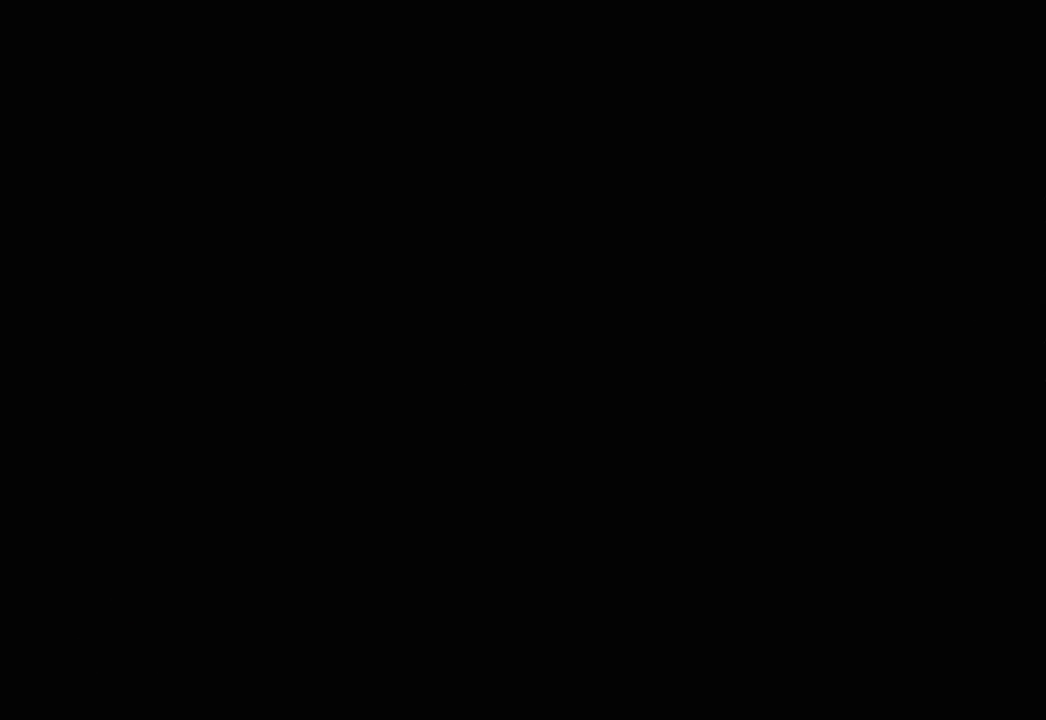
{"buttons": [], "left_stick": "center", "right_stick": "center", "button_events": [[33, "A", "down"], [150, "A", "up"], [217, "A", "down"], [300, "A", "up"], [400, "A", "down"], [500, "A", "up"]]}
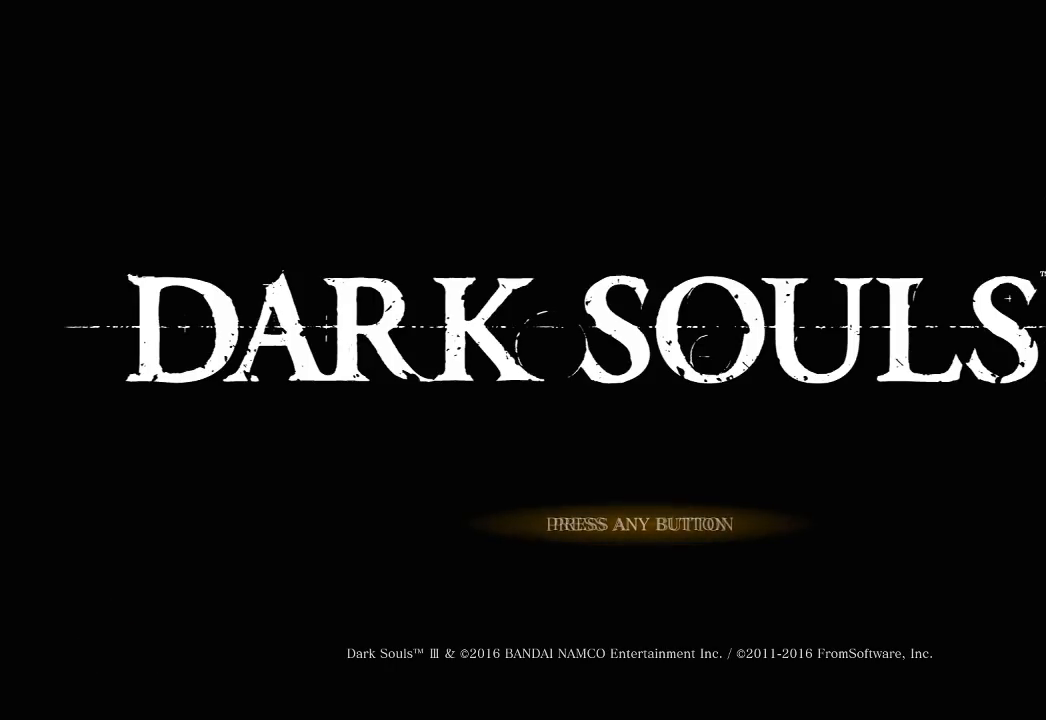
{"buttons": ["A"], "left_stick": "center", "right_stick": "center", "button_events": [[83, "A", "down"], [150, "A", "up"], [250, "A", "down"], [333, "A", "up"], [433, "A", "down"]]}
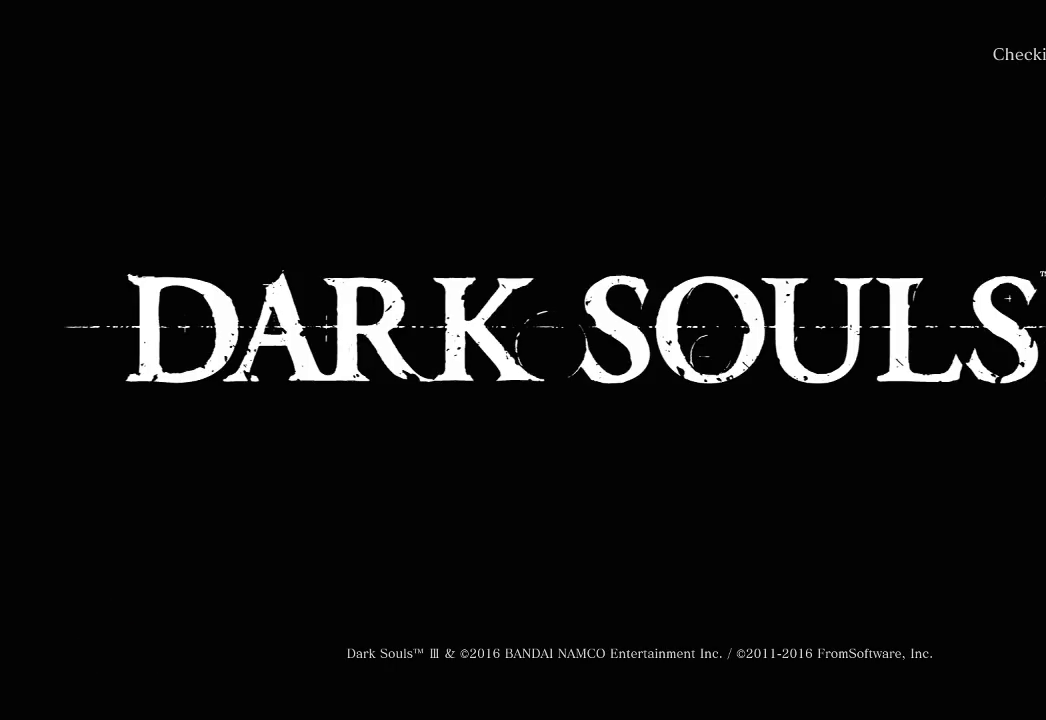
{"buttons": [], "left_stick": "center", "right_stick": "center", "button_events": [[50, "A", "up"], [133, "A", "down"], [233, "A", "up"], [350, "A", "down"], [450, "A", "up"]]}
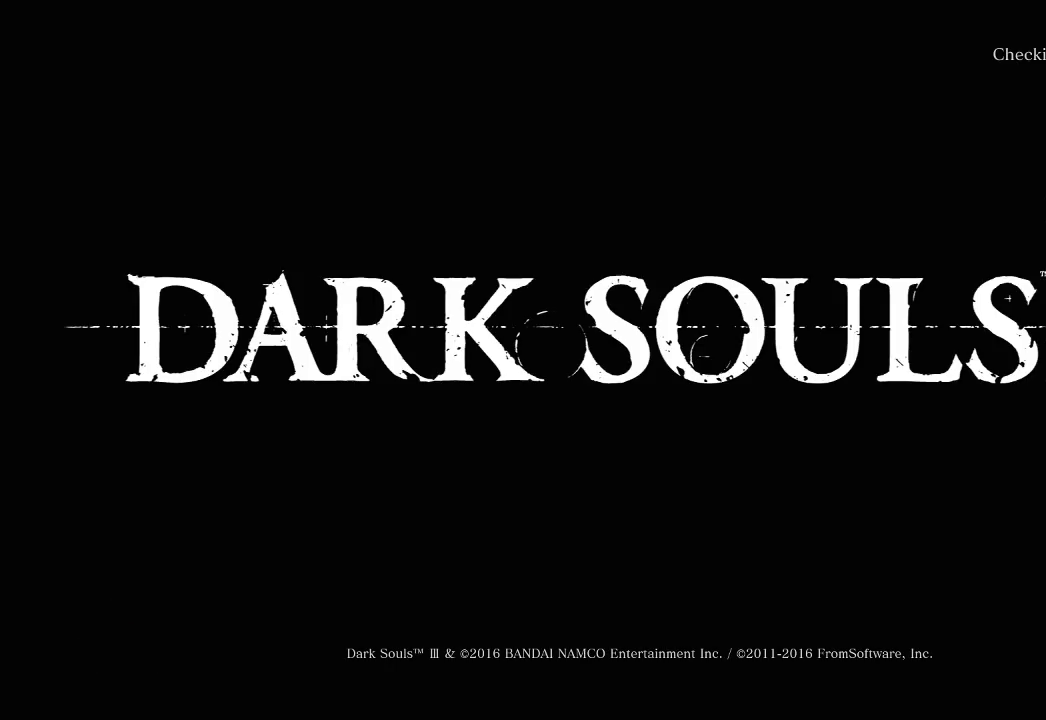
{"buttons": ["A"], "left_stick": "center", "right_stick": "center", "button_events": [[50, "A", "down"], [133, "A", "up"], [250, "A", "down"], [333, "A", "up"], [450, "A", "down"]]}
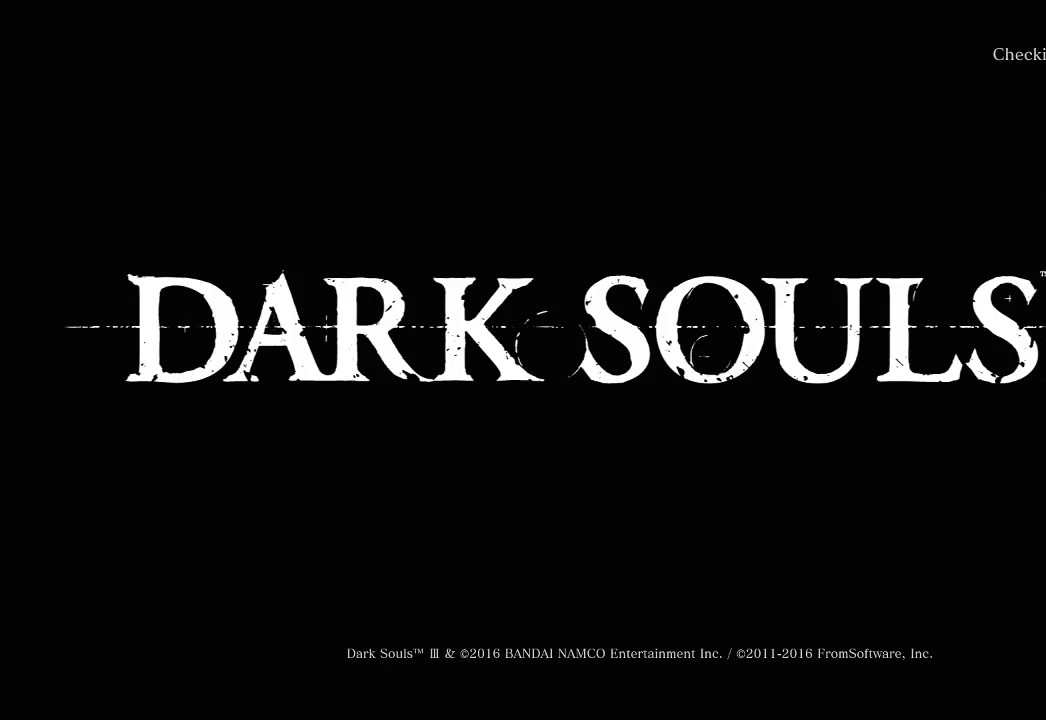
{"buttons": ["A"], "left_stick": "center", "right_stick": "center", "button_events": [[33, "A", "up"], [117, "A", "down"], [200, "A", "up"], [317, "A", "down"], [383, "A", "up"], [500, "A", "down"]]}
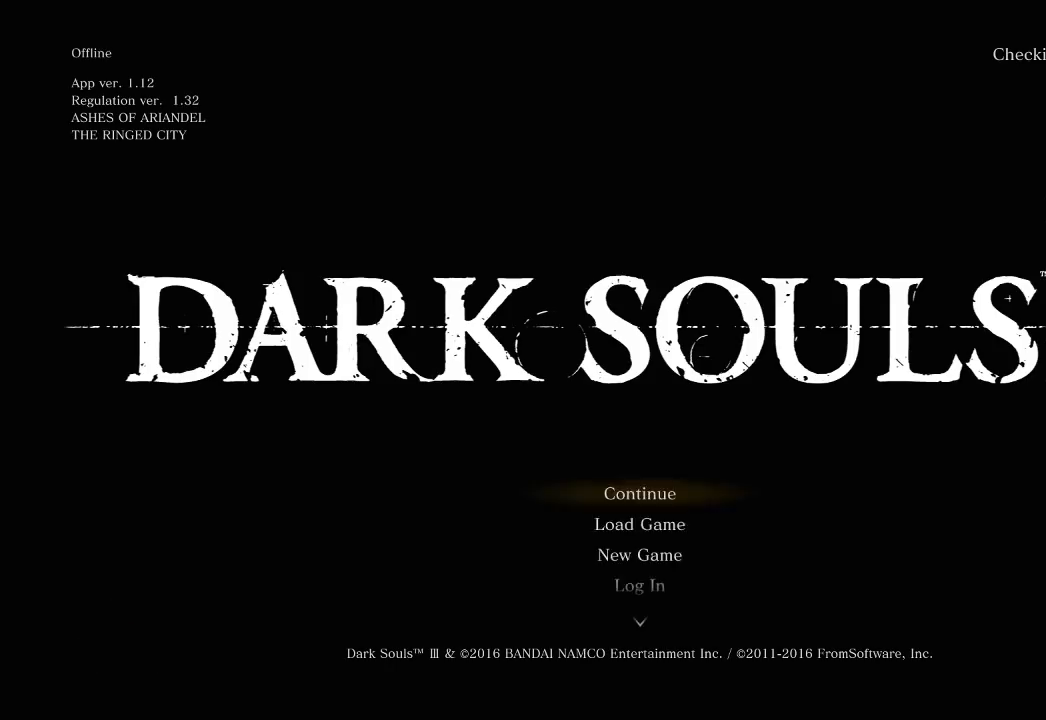
{"buttons": [], "left_stick": "center", "right_stick": "center", "button_events": [[50, "A", "up"], [167, "A", "down"], [233, "A", "up"]]}